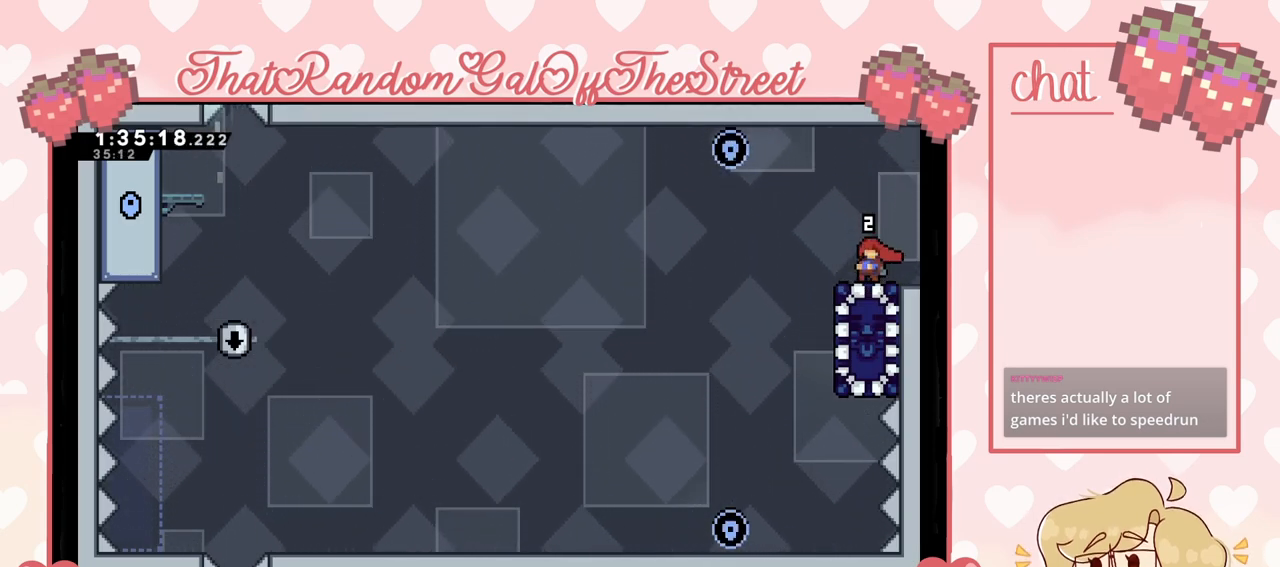
Gameplay with a controller (Xbox layout); each line is a JSON object with the inputs held at the frame after it. "events" lists button and stick changes between this image and that frame as [ms after this image, input, new state], when the widget could be followed in between.
{"buttons": ["A"], "left_stick": "center", "right_stick": "center", "events": [[400, "A", "down"]]}
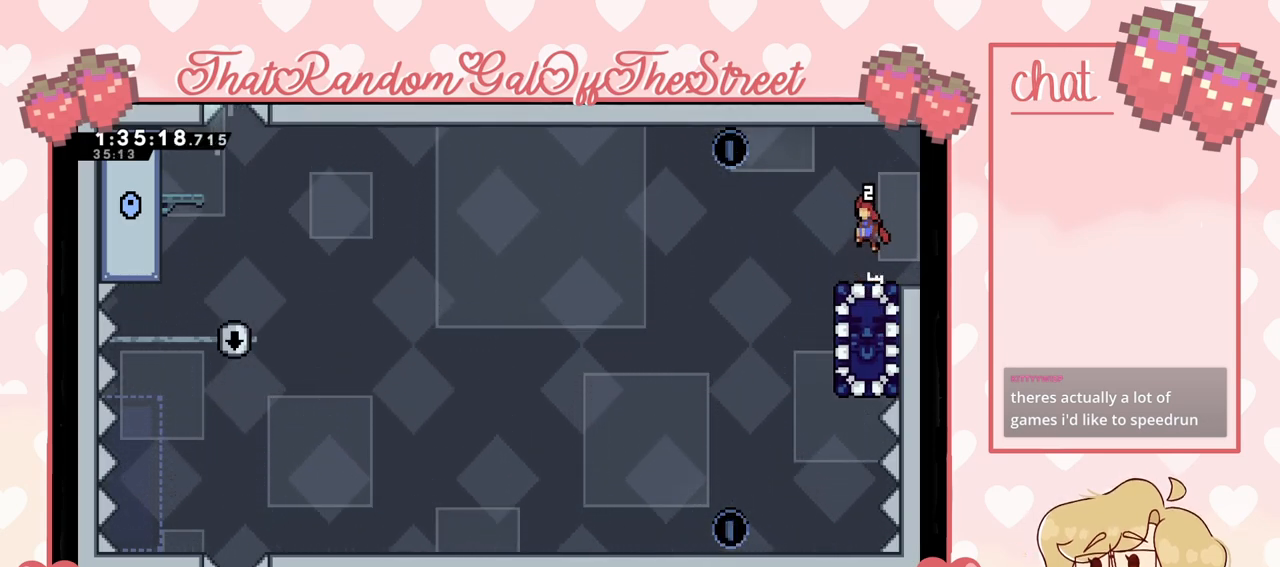
{"buttons": ["A"], "left_stick": "center", "right_stick": "center", "events": [[100, "A", "up"], [467, "A", "down"]]}
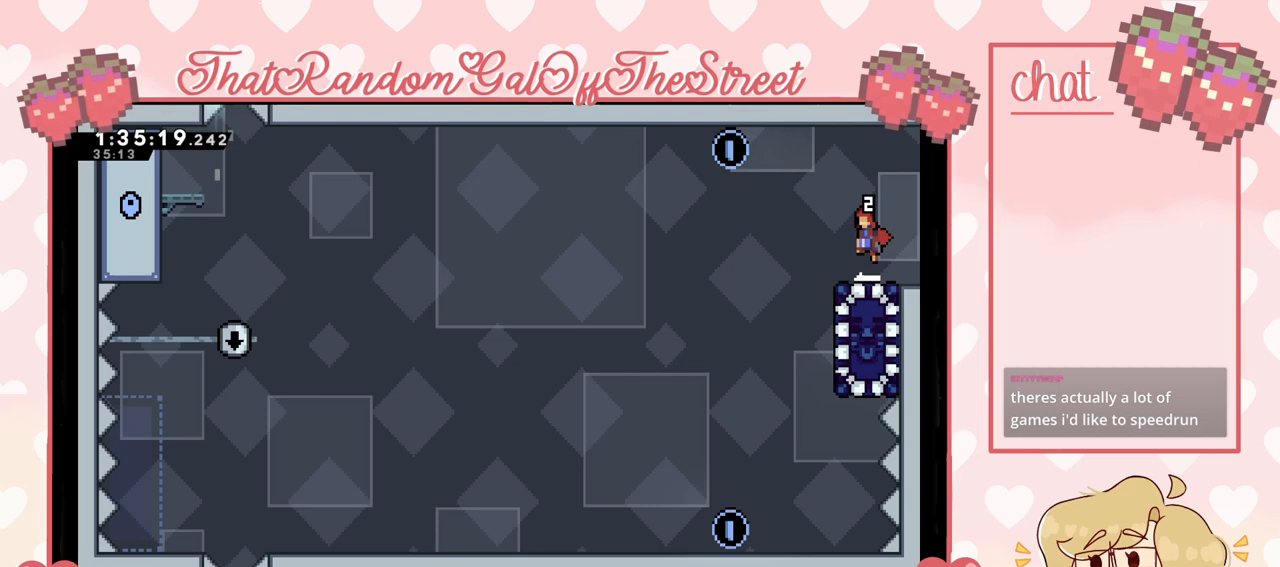
{"buttons": [], "left_stick": "center", "right_stick": "center", "events": [[33, "left_stick", "left"], [200, "left_stick", "center"], [300, "left_stick", "right"], [400, "A", "up"], [400, "left_stick", "center"]]}
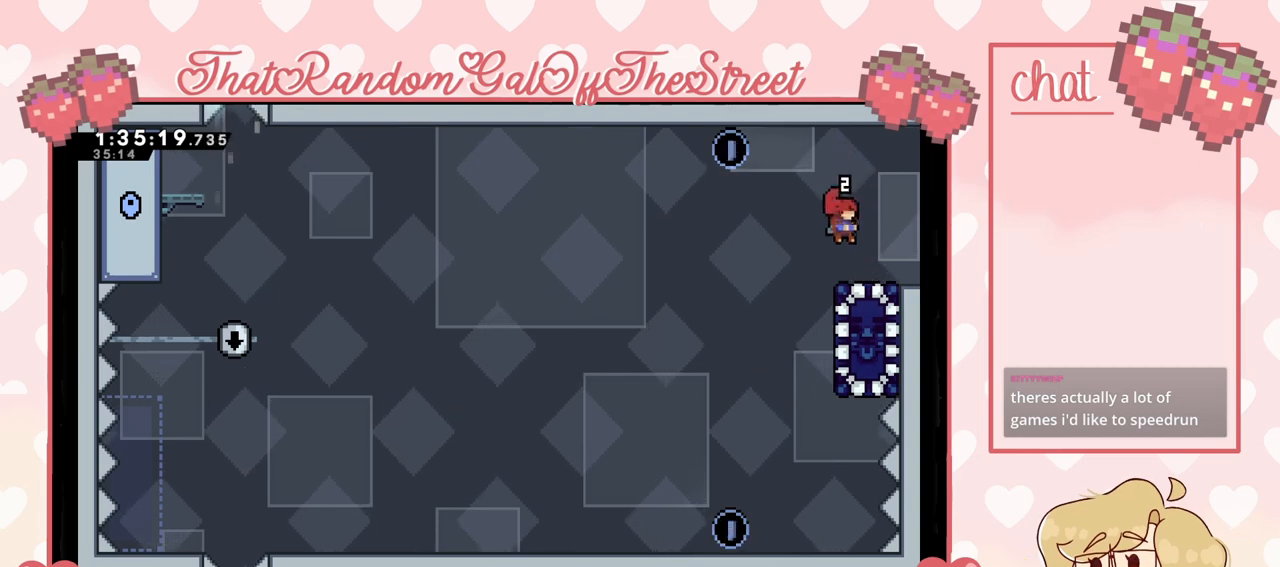
{"buttons": [], "left_stick": "center", "right_stick": "center", "events": [[100, "A", "down"], [433, "A", "up"]]}
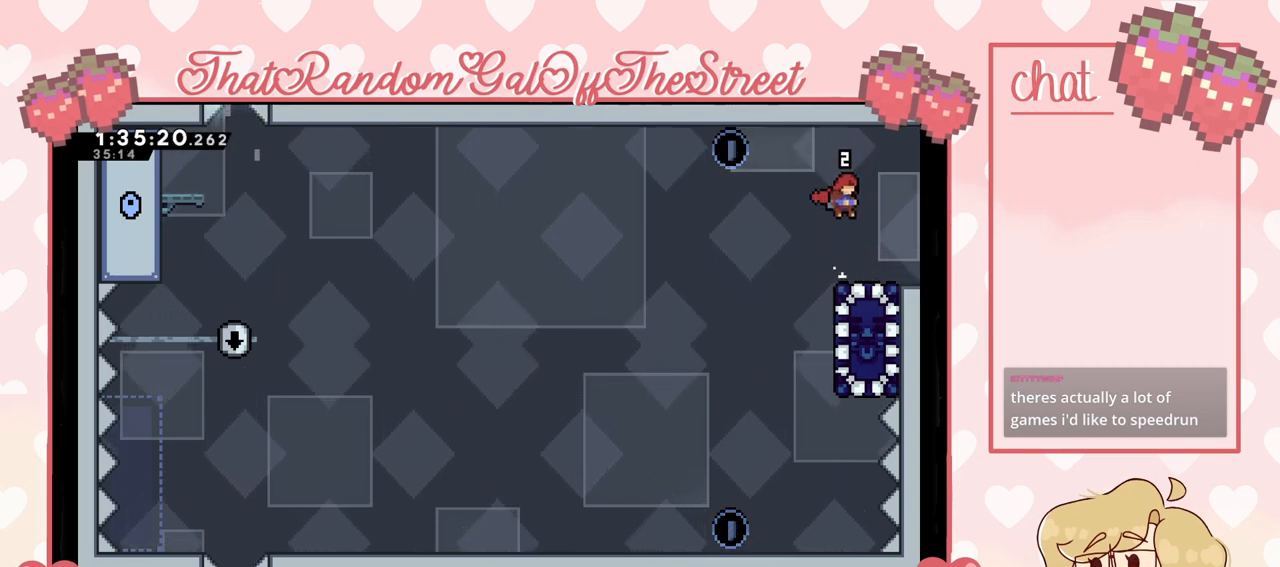
{"buttons": [], "left_stick": "center", "right_stick": "center", "events": [[400, "DPAD_DOWN", "down"], [467, "DPAD_DOWN", "up"]]}
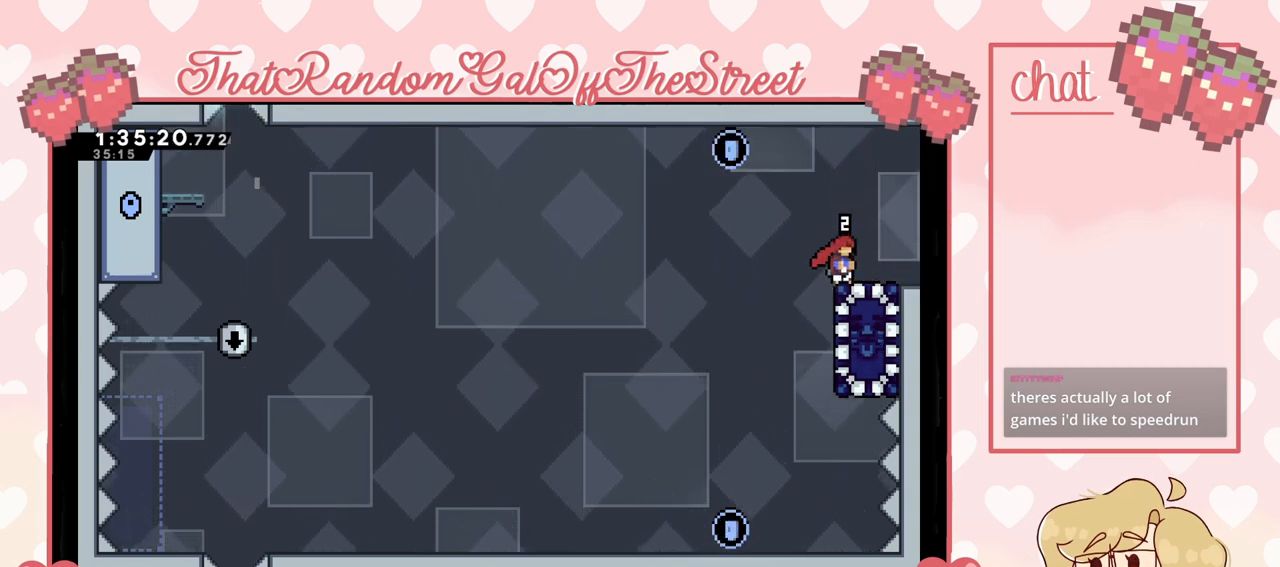
{"buttons": ["DPAD_DOWN"], "left_stick": "center", "right_stick": "center", "events": [[67, "DPAD_DOWN", "down"], [100, "DPAD_DOWN", "up"], [167, "DPAD_DOWN", "down"], [267, "DPAD_DOWN", "up"], [333, "DPAD_DOWN", "down"], [367, "DPAD_DOWN", "up"], [500, "DPAD_DOWN", "down"]]}
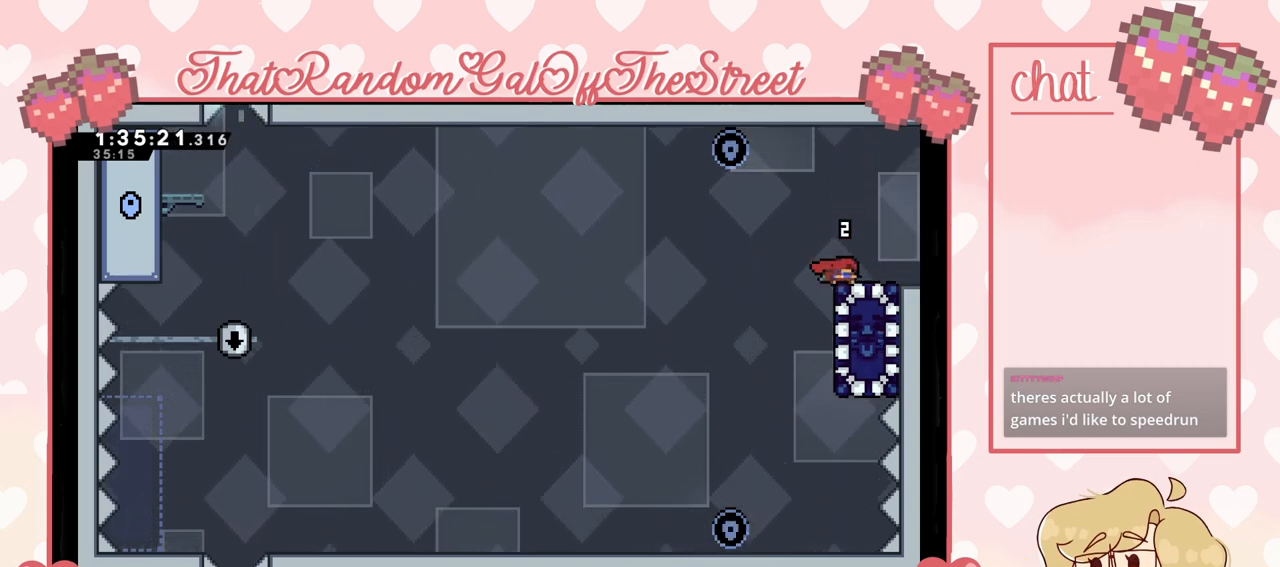
{"buttons": [], "left_stick": "center", "right_stick": "center", "events": [[67, "DPAD_DOWN", "up"], [267, "DPAD_DOWN", "down"], [333, "DPAD_DOWN", "up"], [400, "DPAD_RIGHT", "down"], [467, "DPAD_RIGHT", "up"]]}
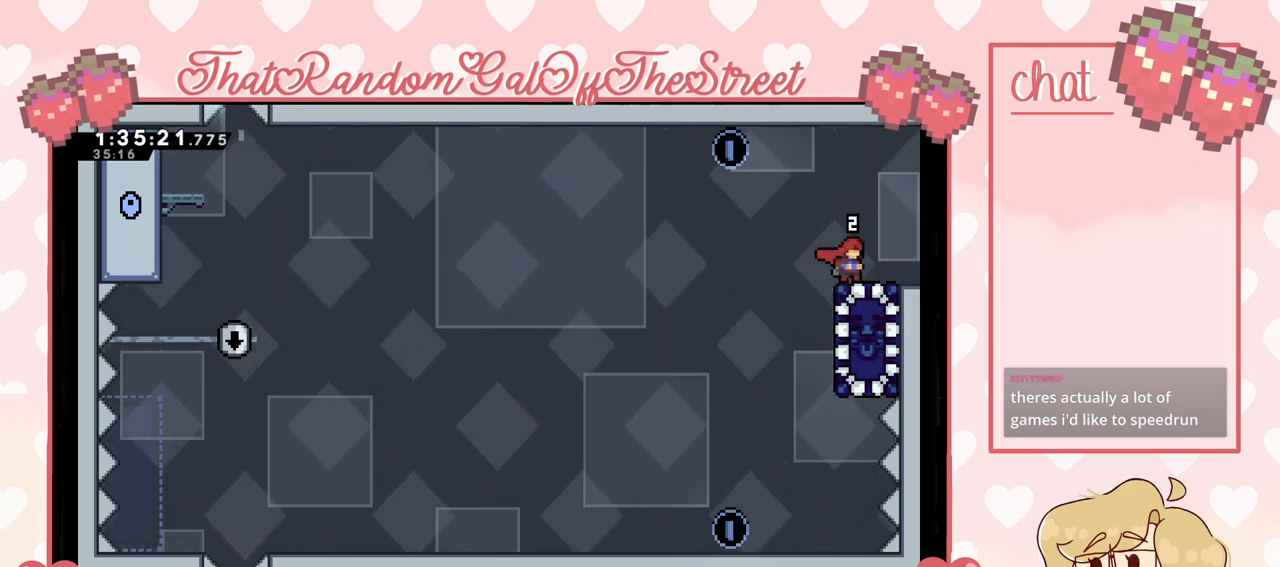
{"buttons": [], "left_stick": "center", "right_stick": "center", "events": [[33, "DPAD_DOWN", "down"], [67, "DPAD_DOWN", "up"], [67, "DPAD_RIGHT", "down"], [133, "DPAD_RIGHT", "up"], [200, "DPAD_DOWN", "down"], [233, "DPAD_RIGHT", "down"], [267, "DPAD_DOWN", "up"], [300, "DPAD_RIGHT", "up"], [367, "DPAD_DOWN", "down"], [433, "DPAD_DOWN", "up"]]}
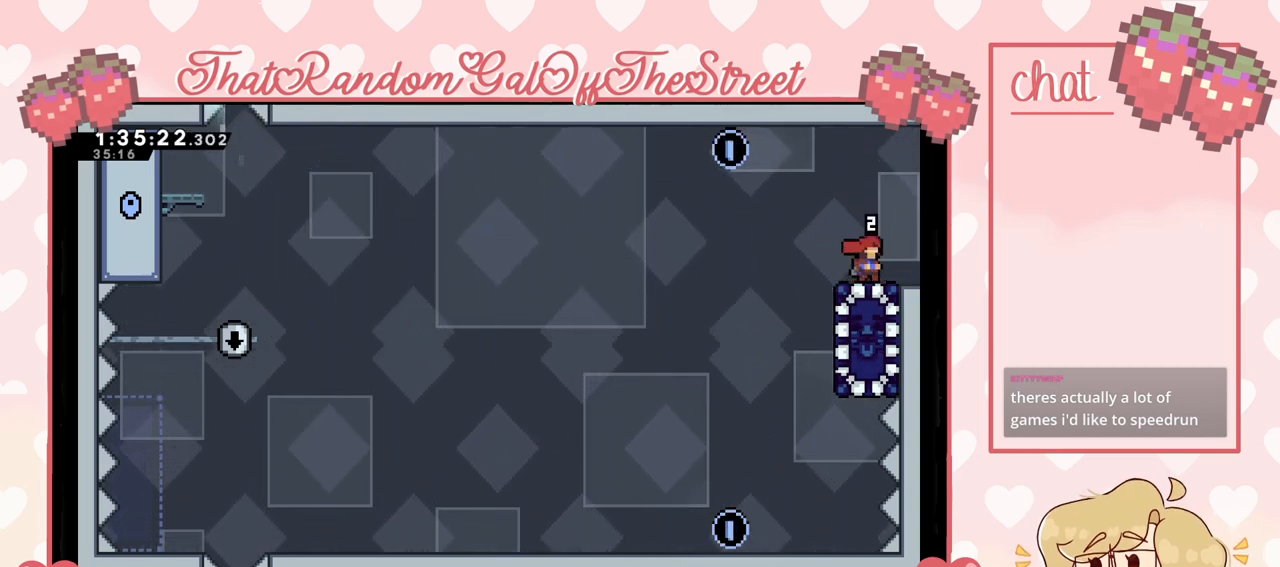
{"buttons": [], "left_stick": "center", "right_stick": "center", "events": [[67, "DPAD_DOWN", "down"], [100, "DPAD_DOWN", "up"], [267, "DPAD_LEFT", "down"], [333, "DPAD_LEFT", "up"]]}
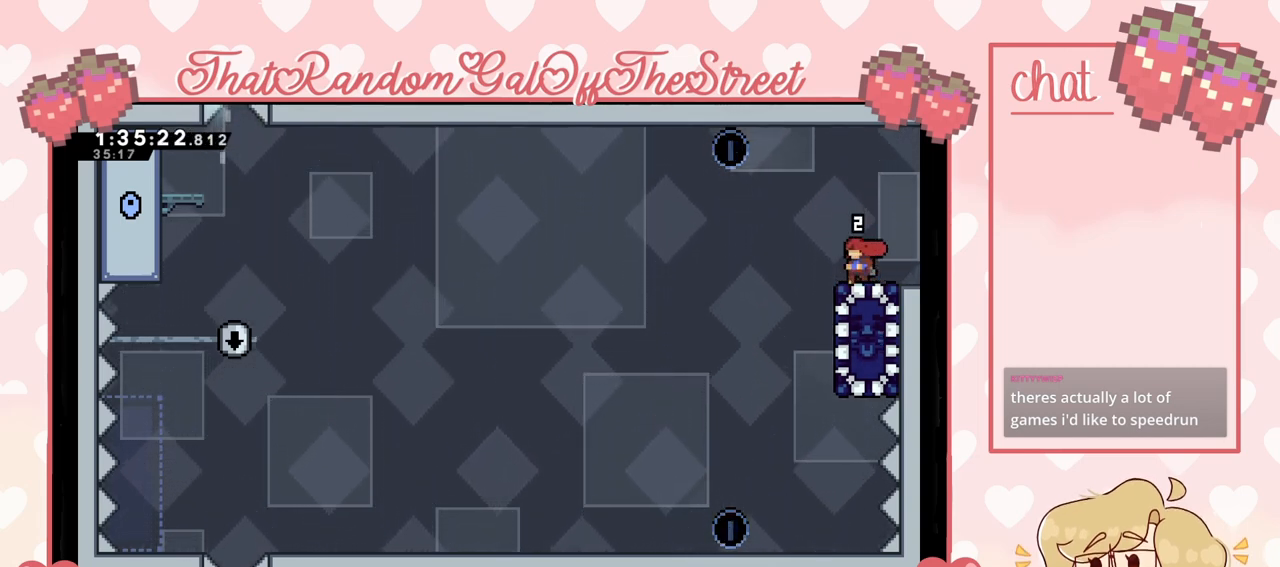
{"buttons": [], "left_stick": "center", "right_stick": "center", "events": [[67, "DPAD_RIGHT", "down"], [133, "DPAD_RIGHT", "up"], [200, "DPAD_DOWN", "down"], [267, "DPAD_DOWN", "up"], [400, "DPAD_DOWN", "down"], [433, "DPAD_DOWN", "up"]]}
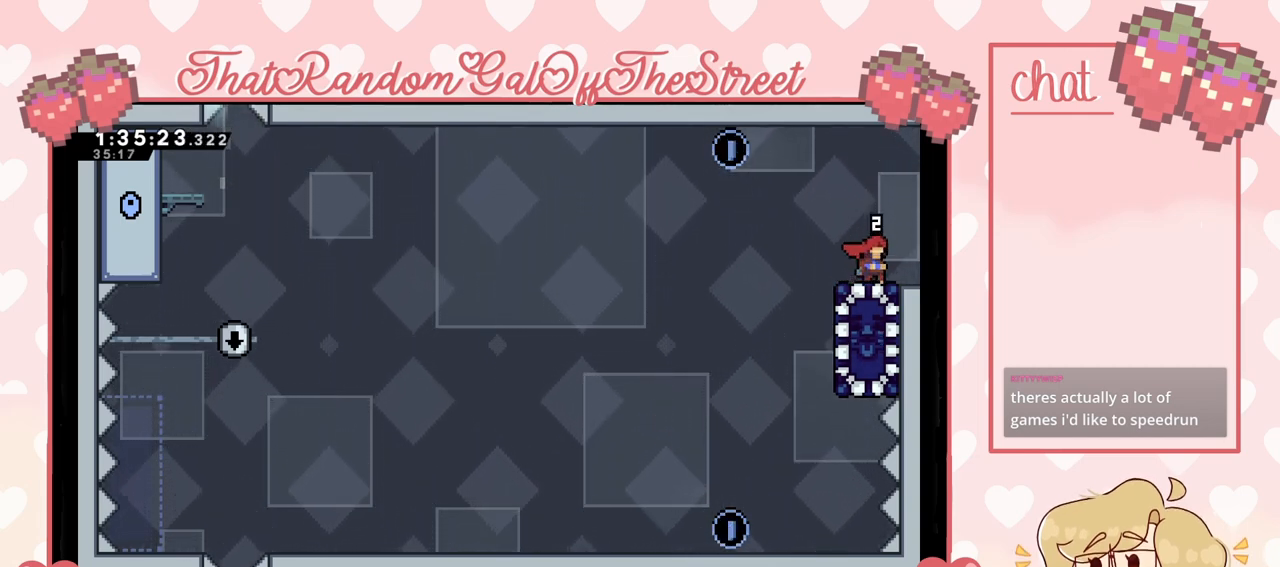
{"buttons": ["DPAD_RIGHT"], "left_stick": "center", "right_stick": "center", "events": [[233, "DPAD_LEFT", "down"], [367, "DPAD_LEFT", "up"], [500, "DPAD_RIGHT", "down"]]}
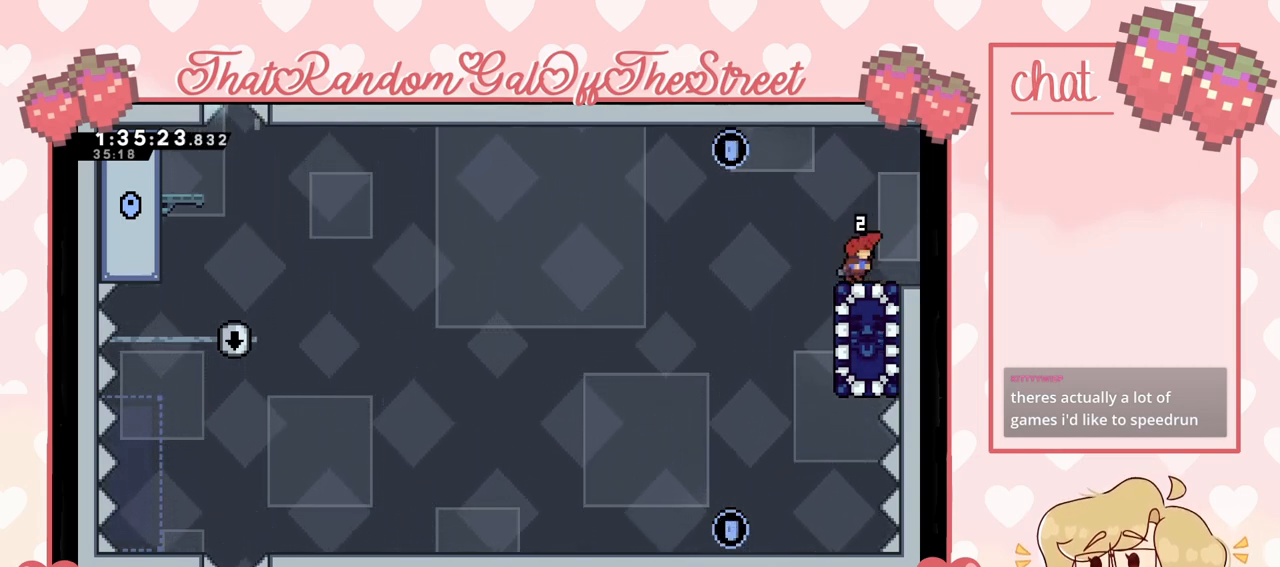
{"buttons": ["DPAD_DOWN"], "left_stick": "center", "right_stick": "center", "events": [[67, "DPAD_RIGHT", "up"], [167, "DPAD_DOWN", "down"], [200, "DPAD_DOWN", "up"], [500, "DPAD_DOWN", "down"]]}
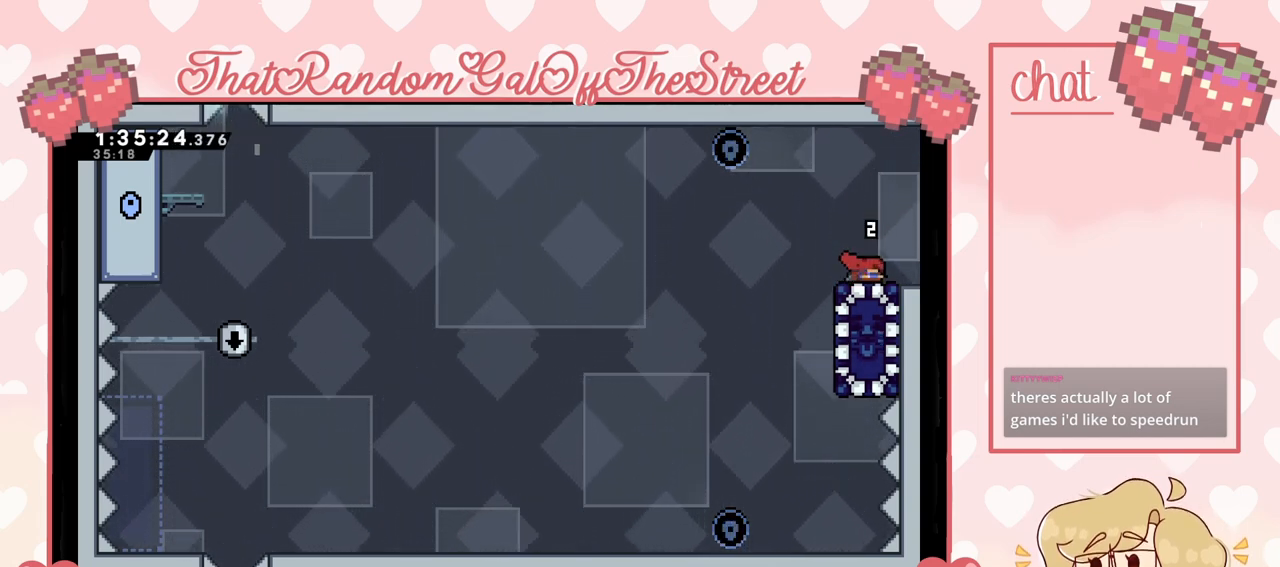
{"buttons": [], "left_stick": "center", "right_stick": "center", "events": [[67, "DPAD_DOWN", "up"], [333, "DPAD_DOWN", "down"], [433, "DPAD_DOWN", "up"]]}
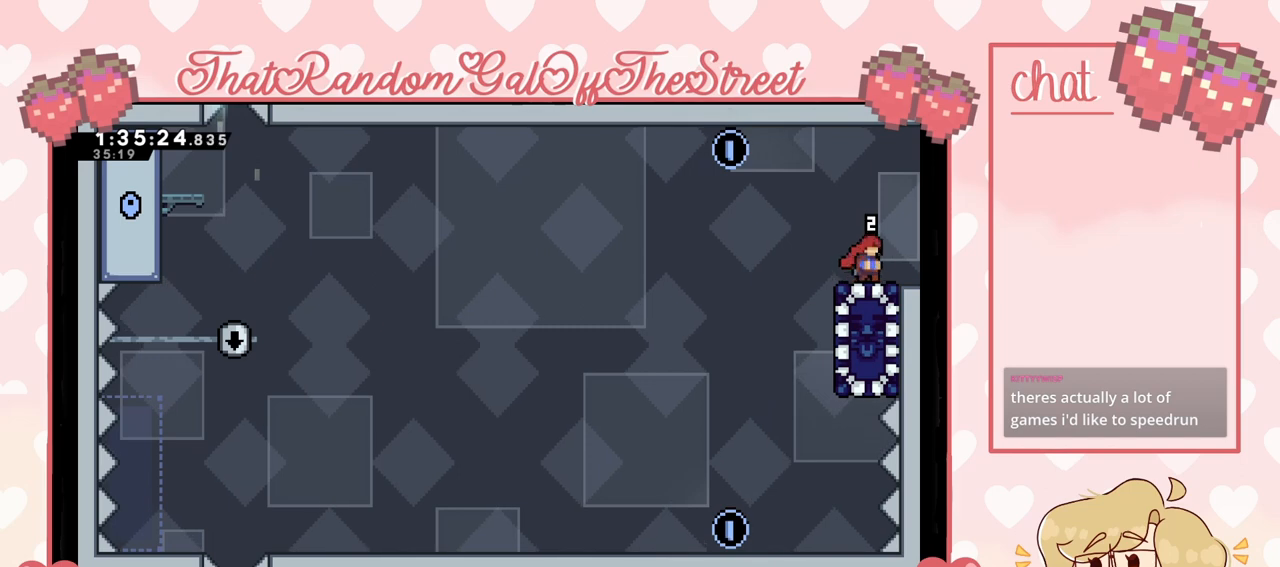
{"buttons": [], "left_stick": "center", "right_stick": "center", "events": [[33, "DPAD_DOWN", "down"], [100, "DPAD_DOWN", "up"]]}
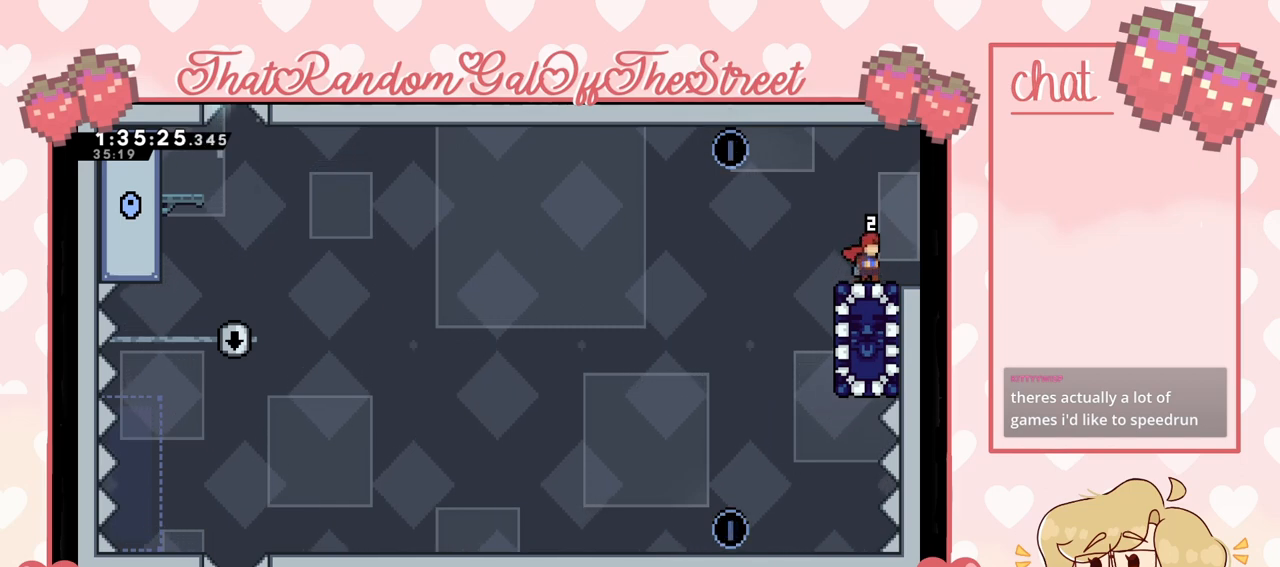
{"buttons": [], "left_stick": "center", "right_stick": "center", "events": [[333, "DPAD_LEFT", "down"], [400, "DPAD_LEFT", "up"]]}
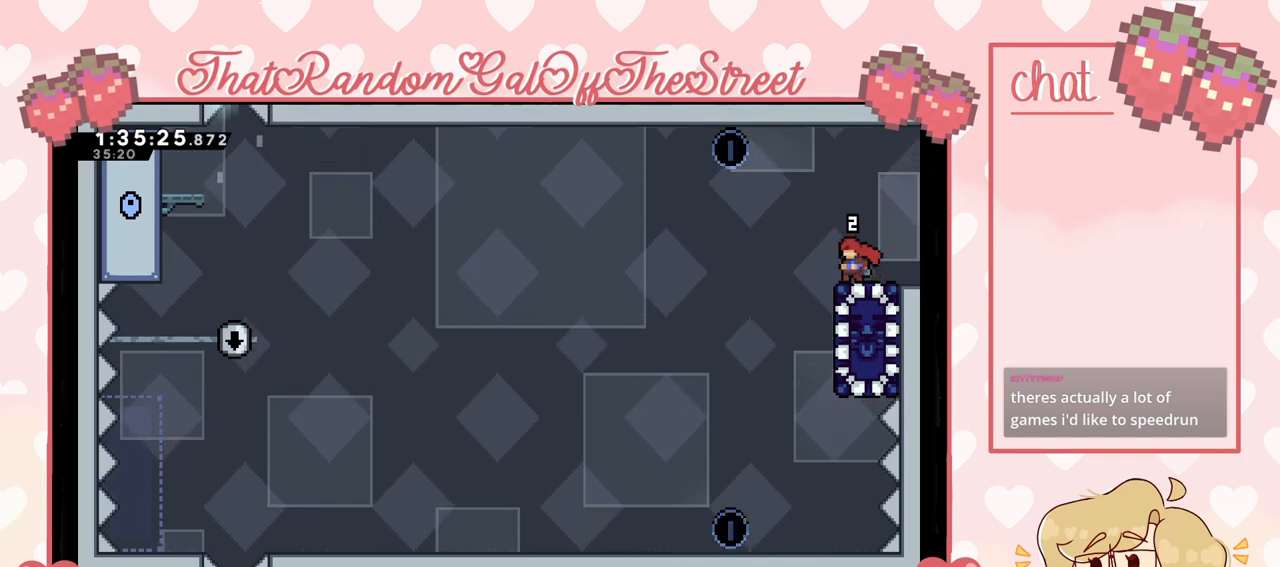
{"buttons": [], "left_stick": "center", "right_stick": "center", "events": []}
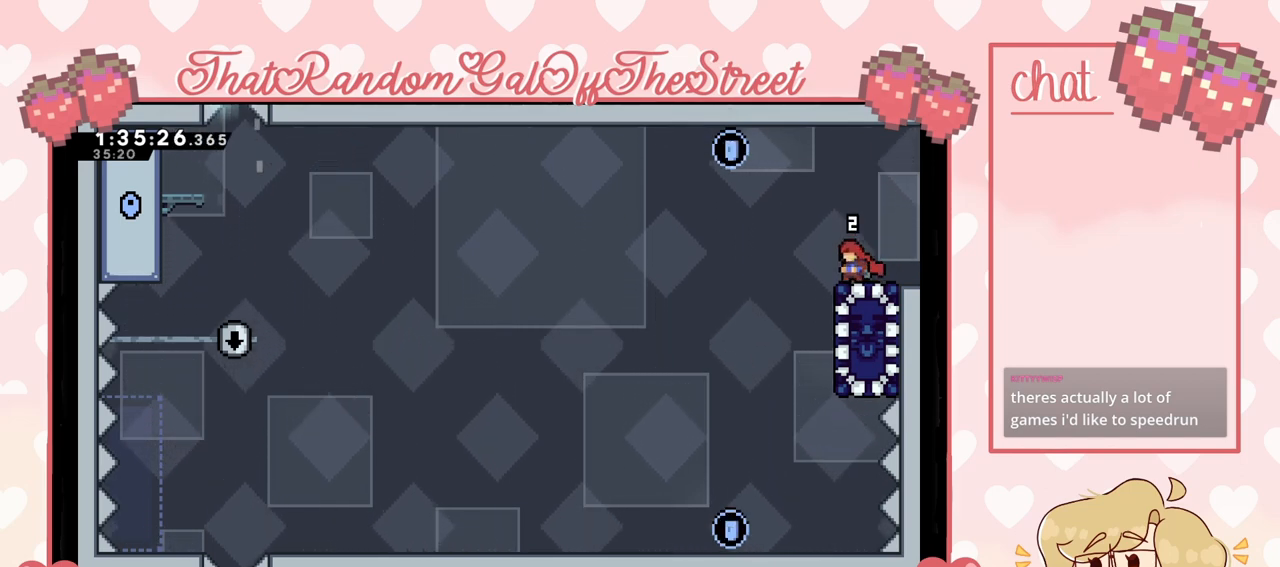
{"buttons": [], "left_stick": "center", "right_stick": "center", "events": []}
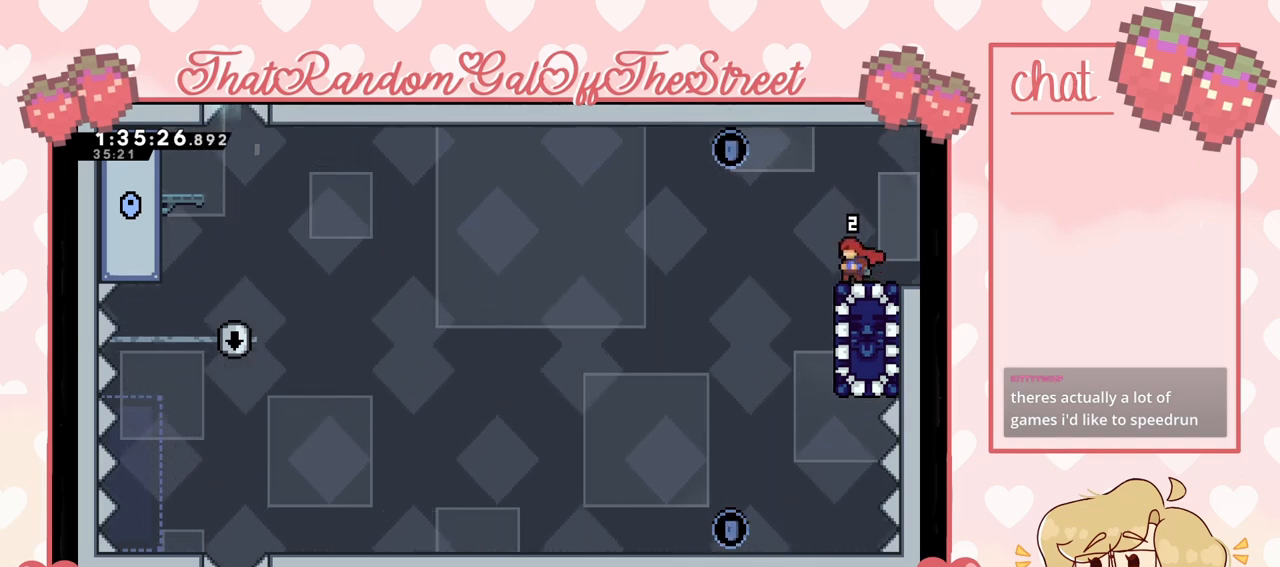
{"buttons": [], "left_stick": "center", "right_stick": "center", "events": []}
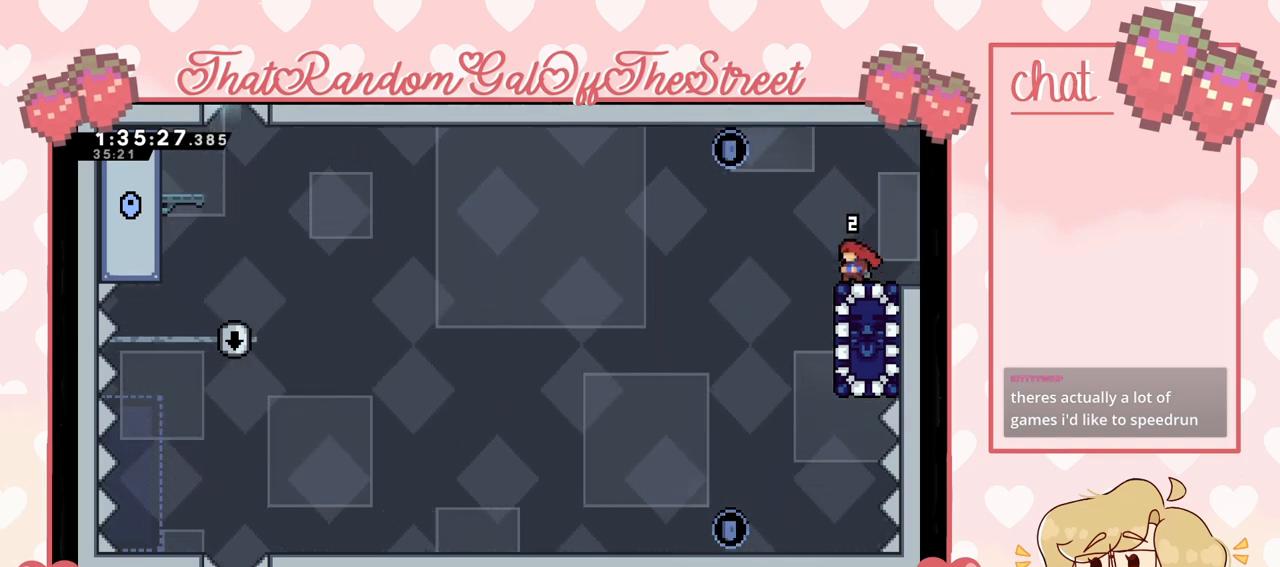
{"buttons": [], "left_stick": "center", "right_stick": "center", "events": []}
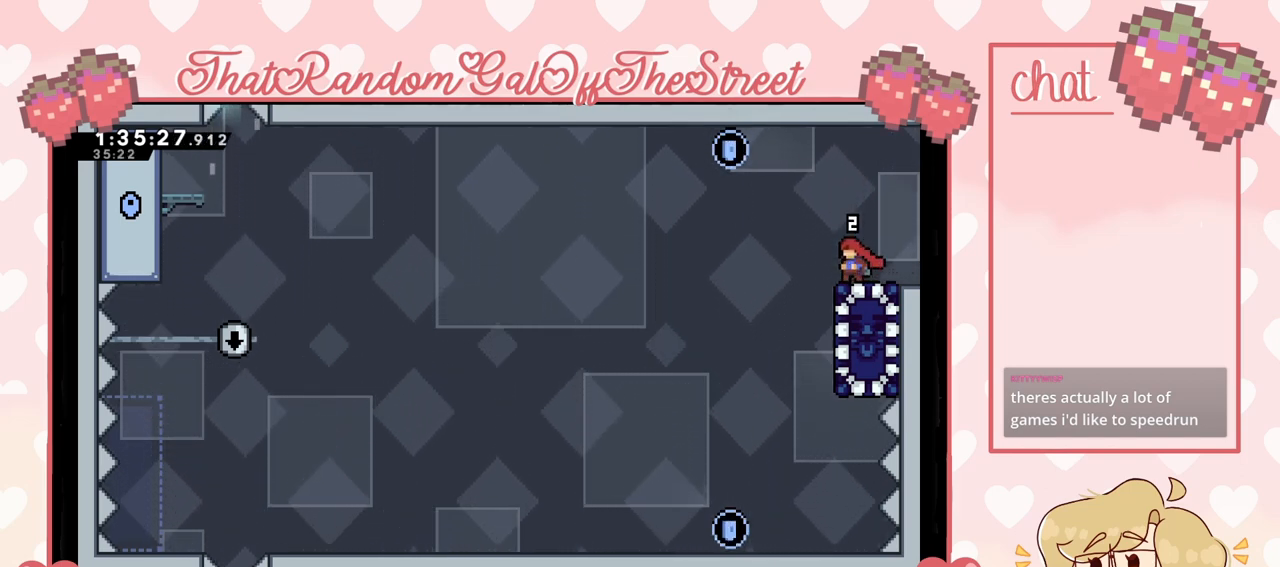
{"buttons": [], "left_stick": "center", "right_stick": "center", "events": []}
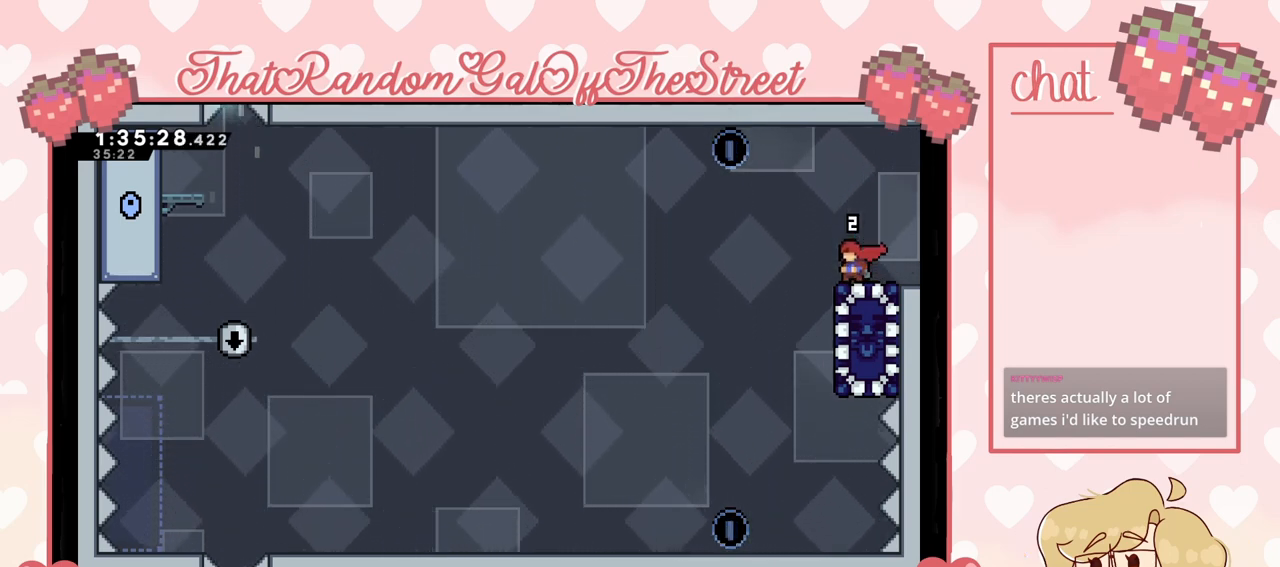
{"buttons": [], "left_stick": "center", "right_stick": "center", "events": []}
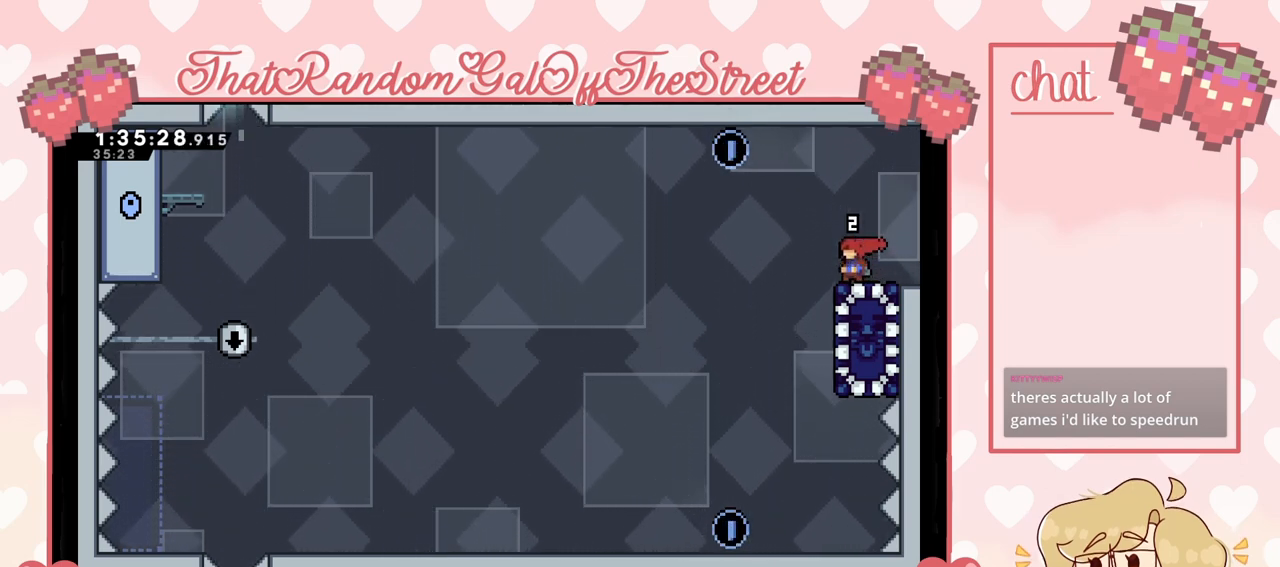
{"buttons": [], "left_stick": "center", "right_stick": "center", "events": []}
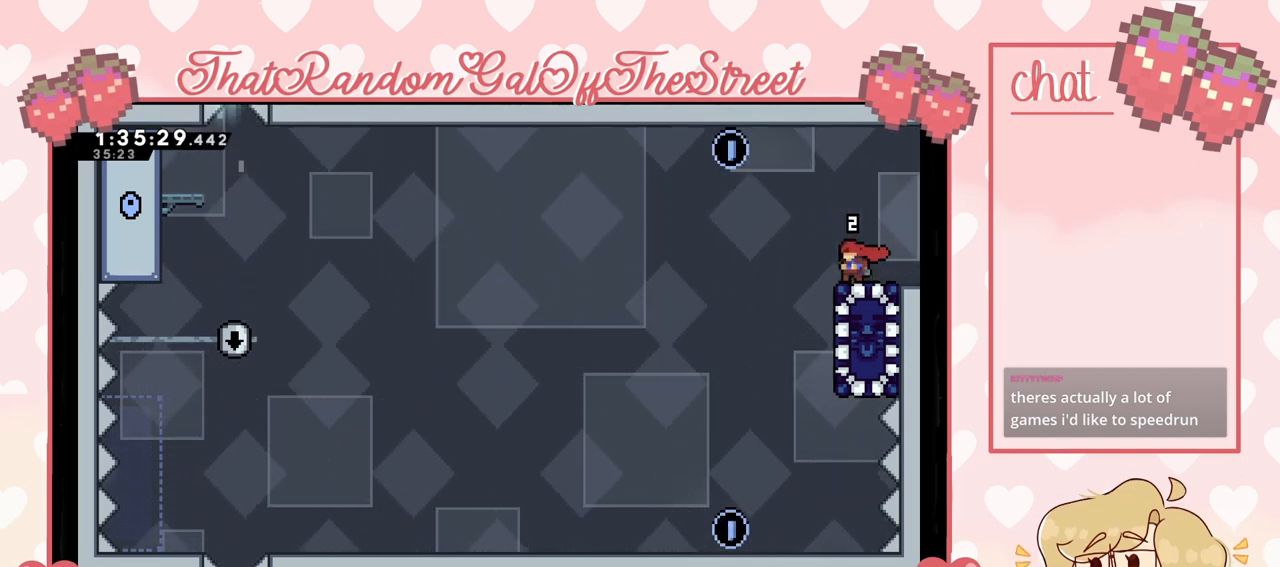
{"buttons": [], "left_stick": "center", "right_stick": "center", "events": [[133, "A", "down"], [367, "A", "up"]]}
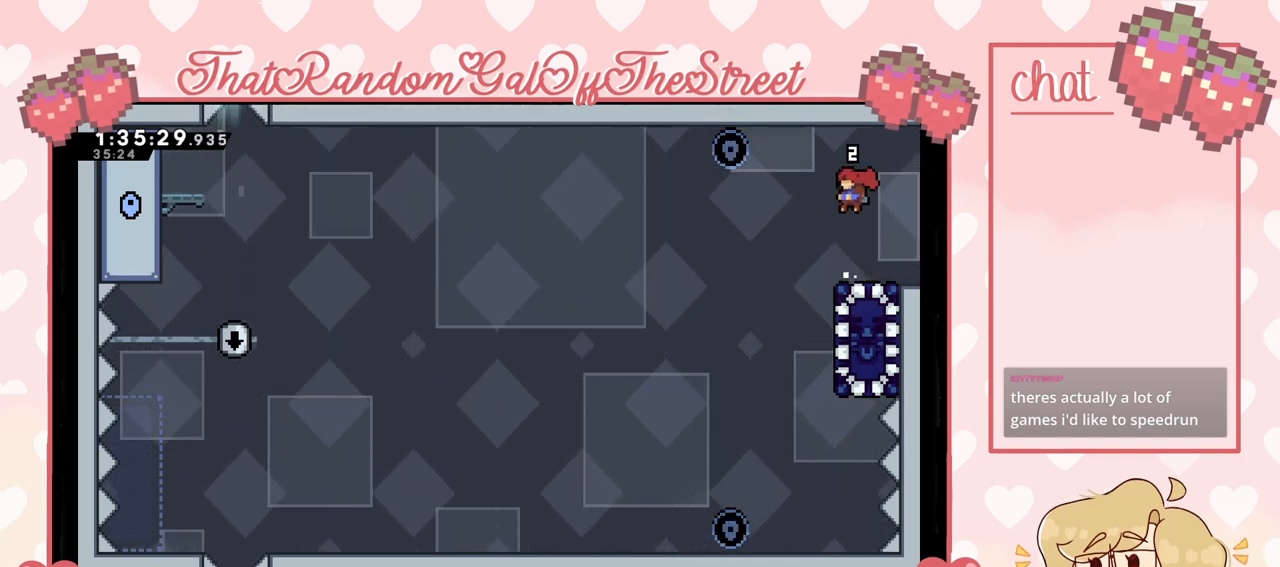
{"buttons": ["A"], "left_stick": "center", "right_stick": "center", "events": [[267, "A", "down"]]}
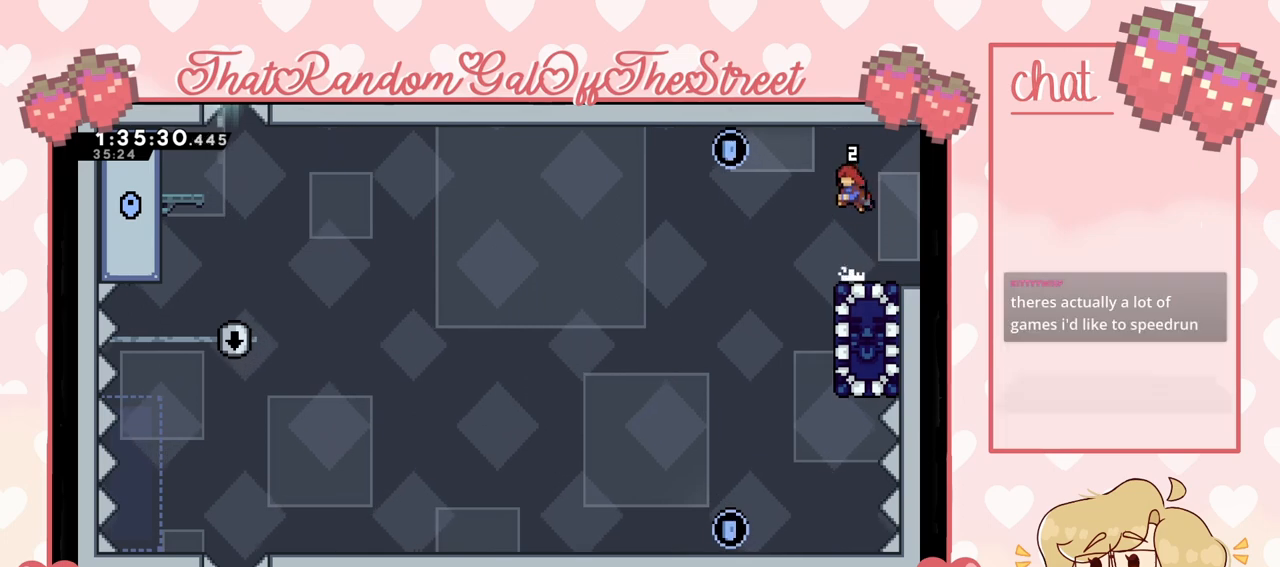
{"buttons": [], "left_stick": "center", "right_stick": "center", "events": [[333, "A", "up"]]}